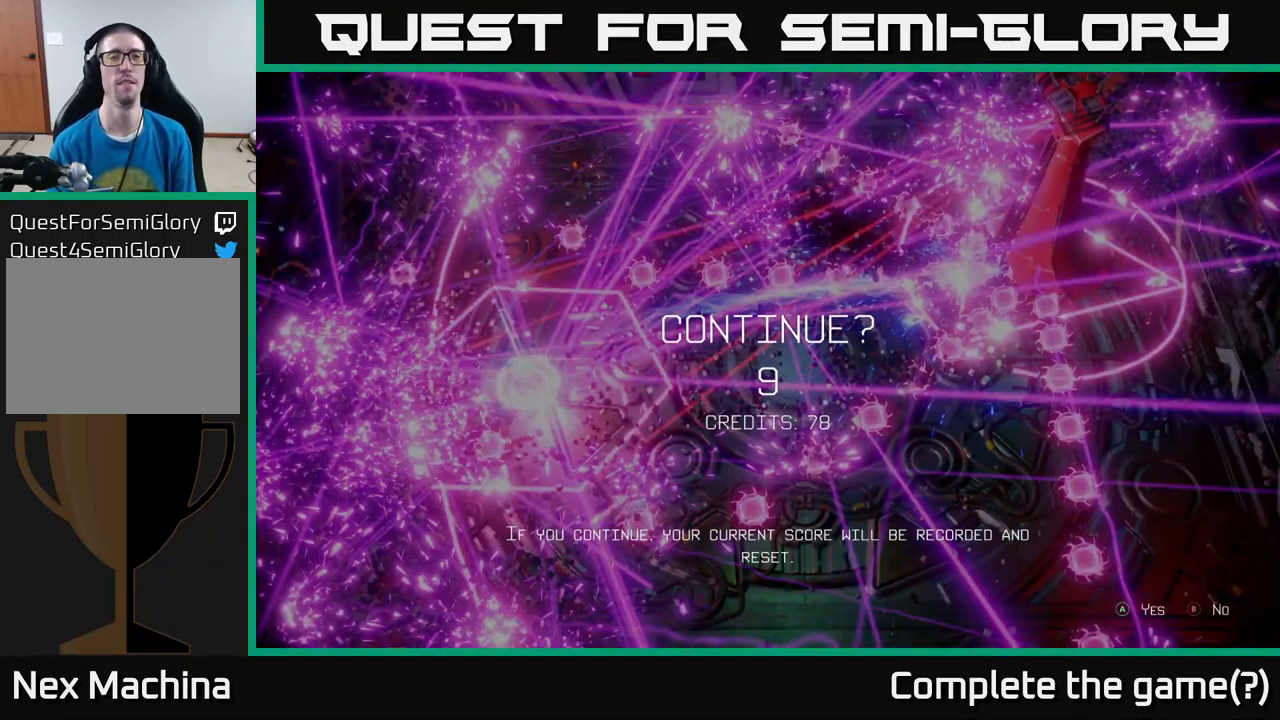
Gameplay with a controller (Xbox layout); each line is a JSON object with the inputs held at the frame after it. "events" lists button and stick changes between this image and that frame as [ms after this image, input, new state], when the widget could be followed in between. Not read: L3 R3.
{"buttons": [], "left_stick": "center", "right_stick": "center", "events": []}
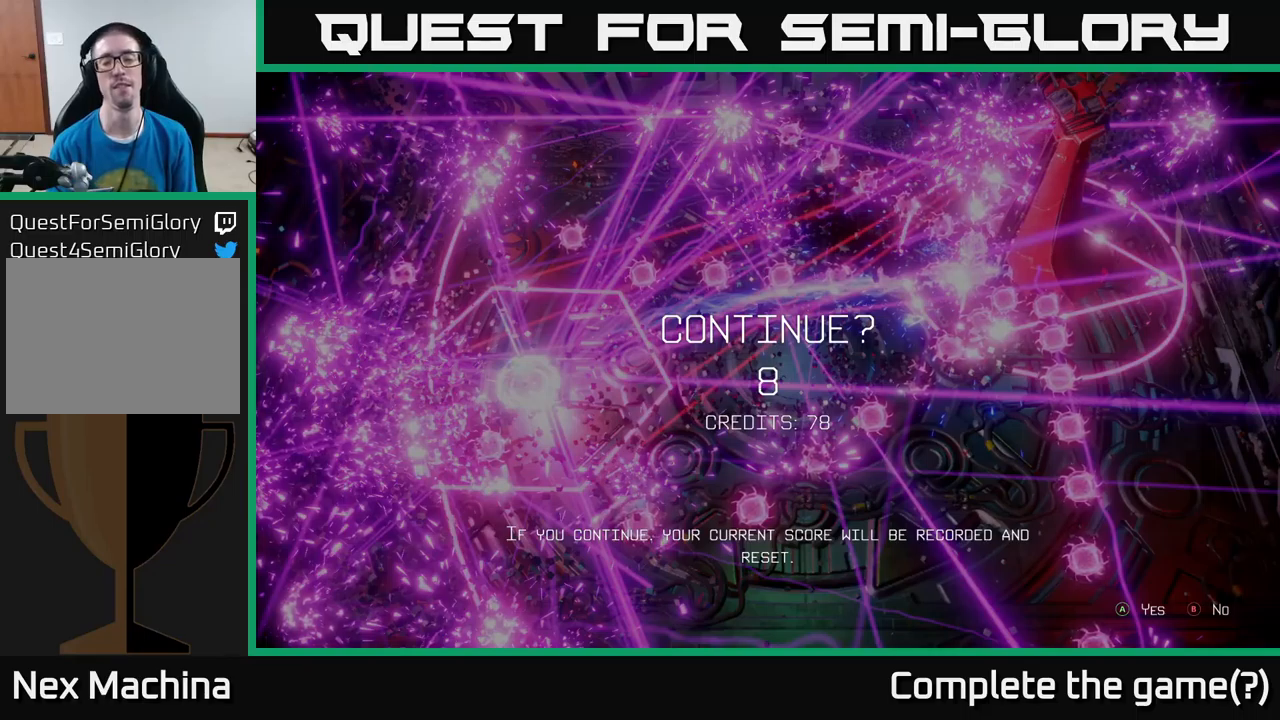
{"buttons": [], "left_stick": "center", "right_stick": "center", "events": []}
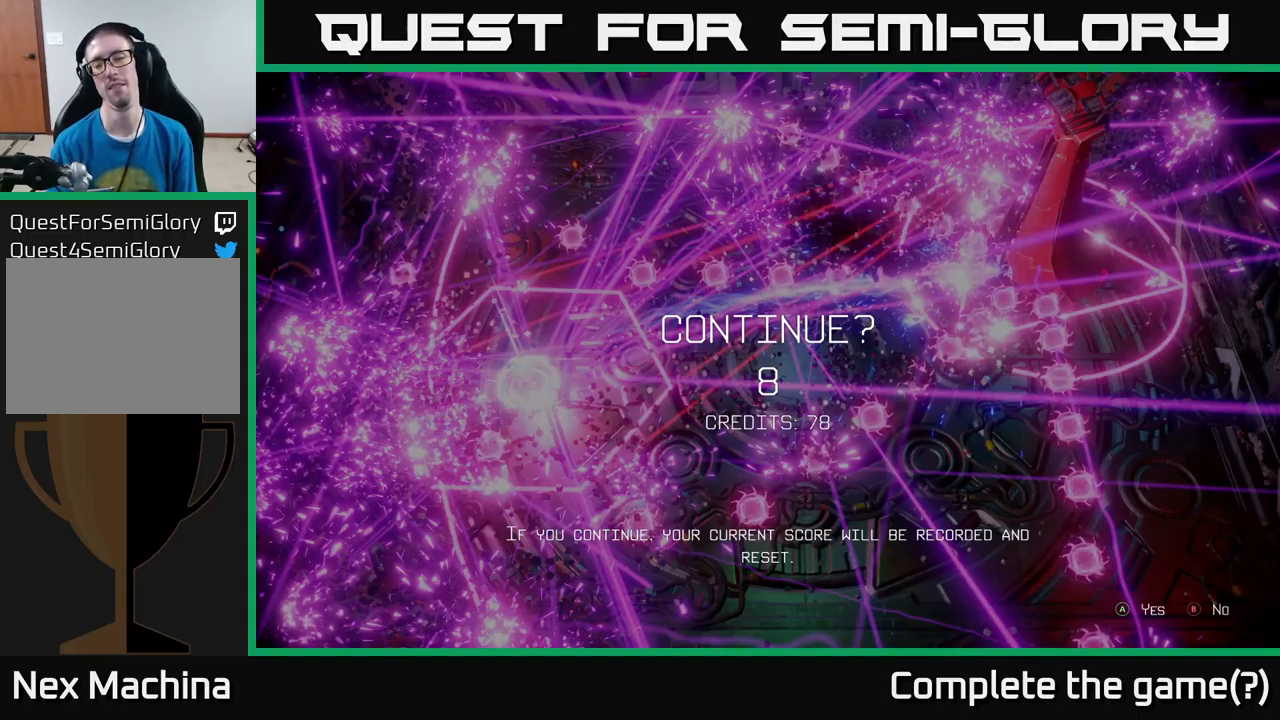
{"buttons": [], "left_stick": "center", "right_stick": "center", "events": [[217, "A", "down"], [367, "A", "up"]]}
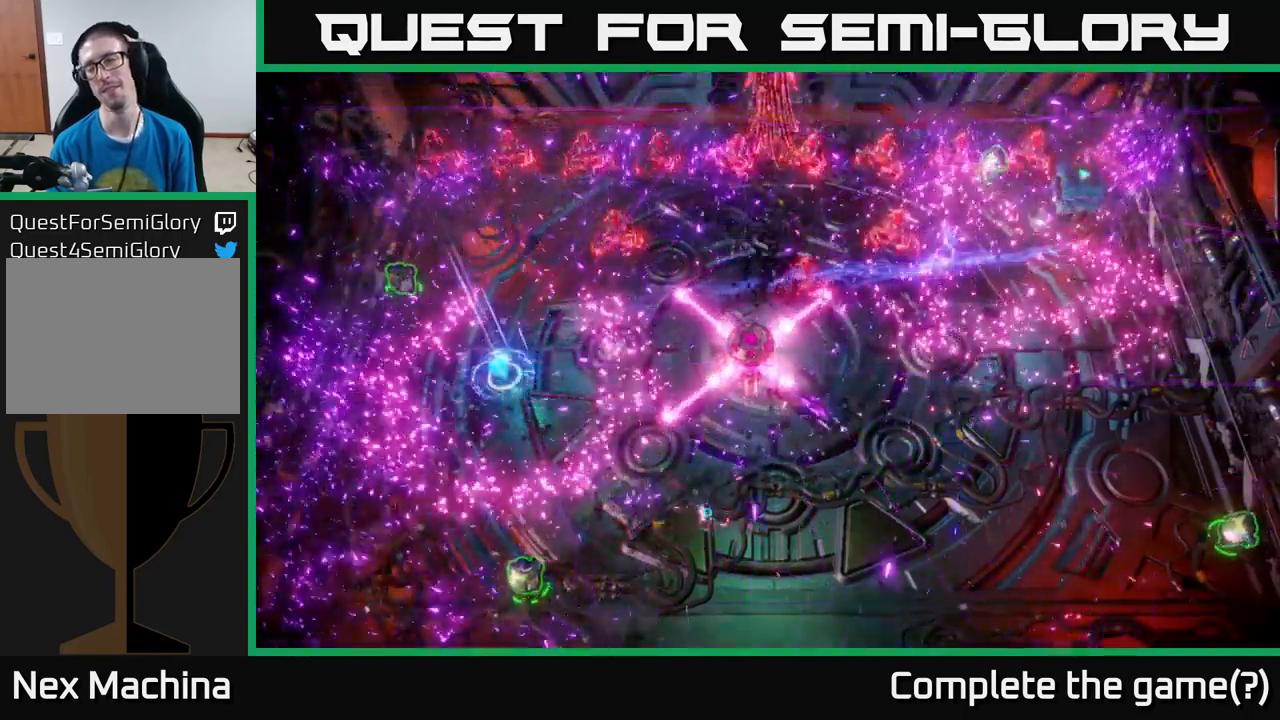
{"buttons": [], "left_stick": "up-right", "right_stick": "center", "events": [[317, "left_stick", "up-right"]]}
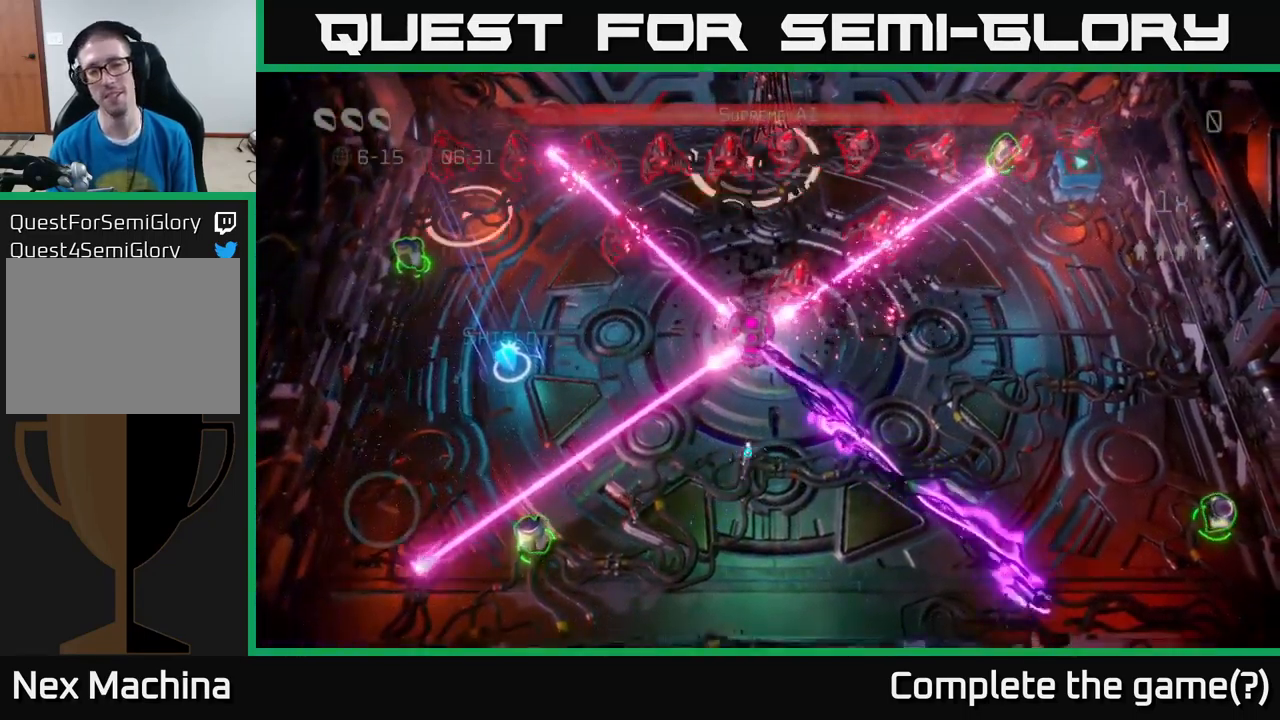
{"buttons": [], "left_stick": "down-left", "right_stick": "up-left", "events": [[100, "right_stick", "up"], [150, "right_stick", "up-left"], [167, "left_stick", "up-left"], [334, "right_stick", "left"], [350, "left_stick", "down-left"], [484, "right_stick", "up-left"]]}
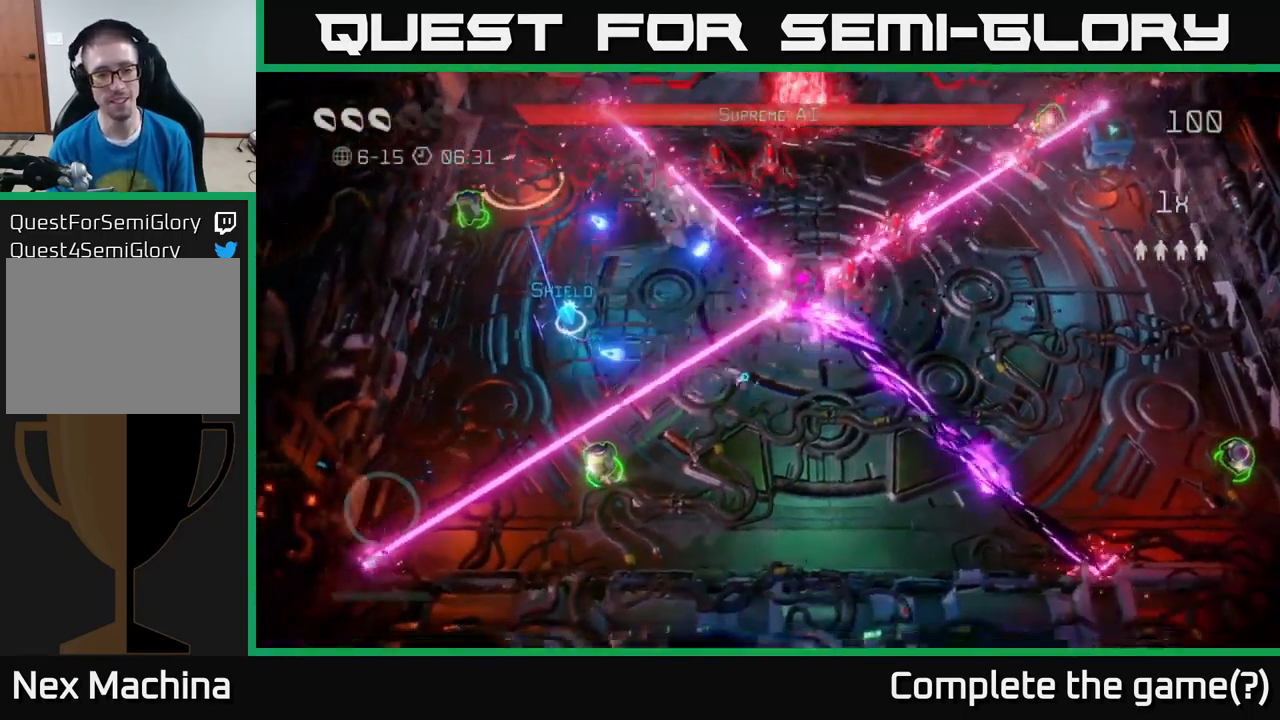
{"buttons": [], "left_stick": "down-left", "right_stick": "up-left", "events": []}
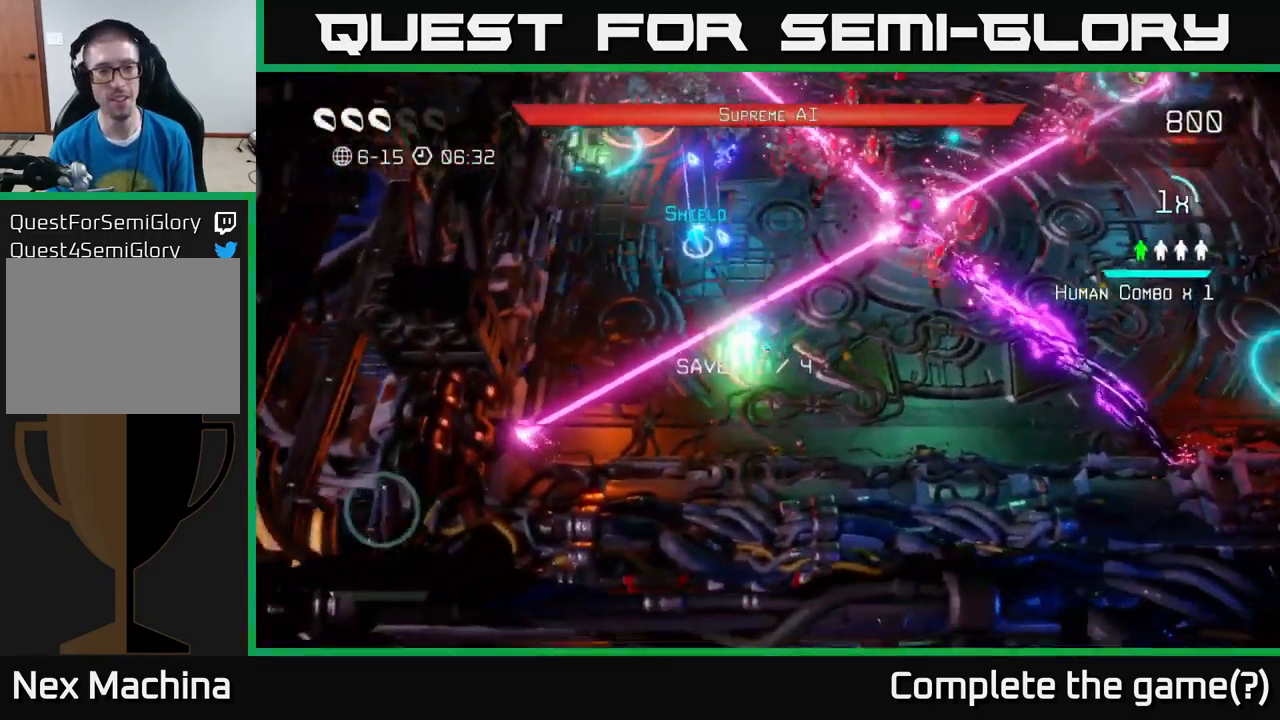
{"buttons": [], "left_stick": "up-left", "right_stick": "up", "events": [[50, "left_stick", "up-left"], [117, "L2", "down"], [317, "L2", "up"], [484, "right_stick", "up"]]}
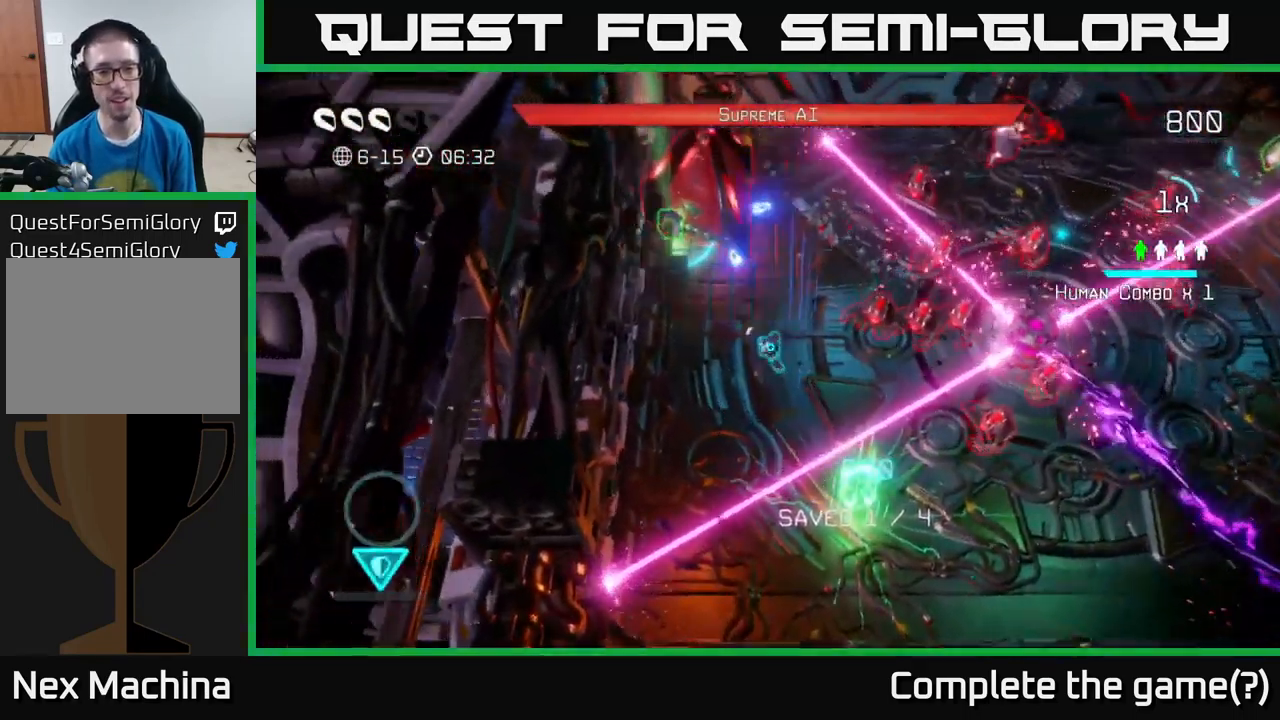
{"buttons": [], "left_stick": "up", "right_stick": "up", "events": [[84, "right_stick", "up-right"], [284, "right_stick", "up"], [500, "left_stick", "up"]]}
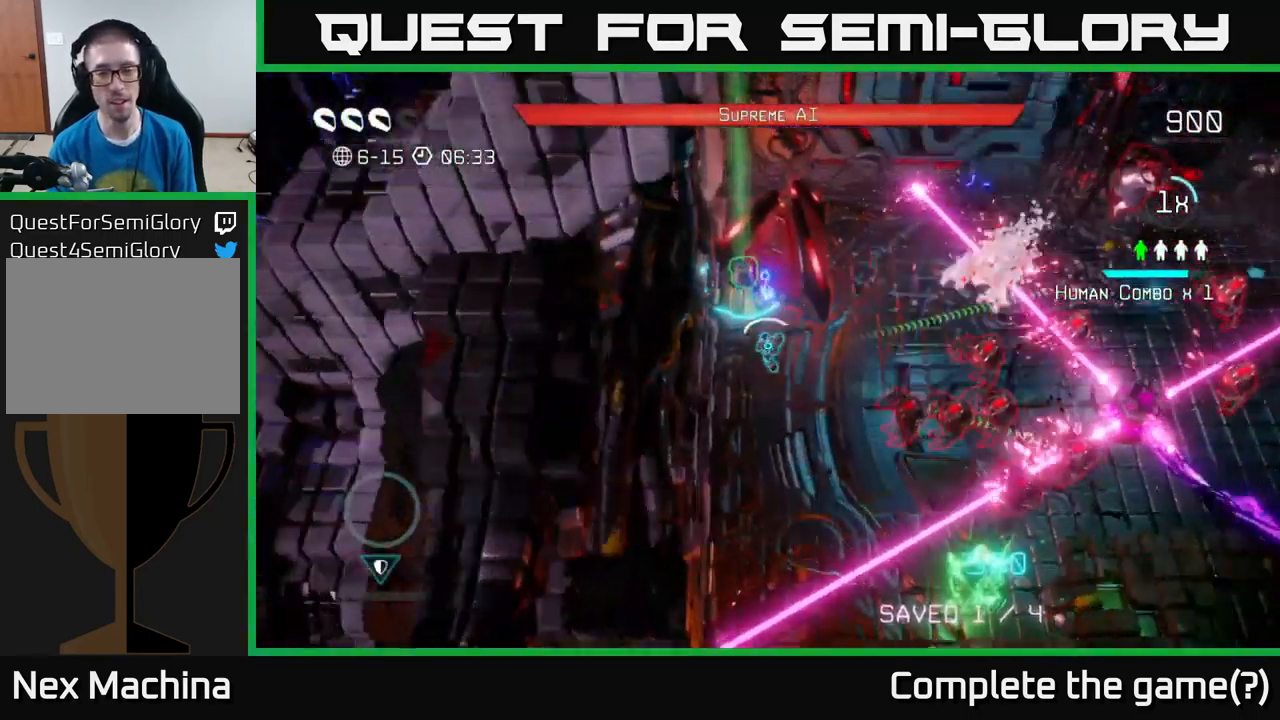
{"buttons": [], "left_stick": "right", "right_stick": "right", "events": [[184, "right_stick", "up-right"], [250, "left_stick", "down"], [300, "right_stick", "right"], [400, "left_stick", "right"]]}
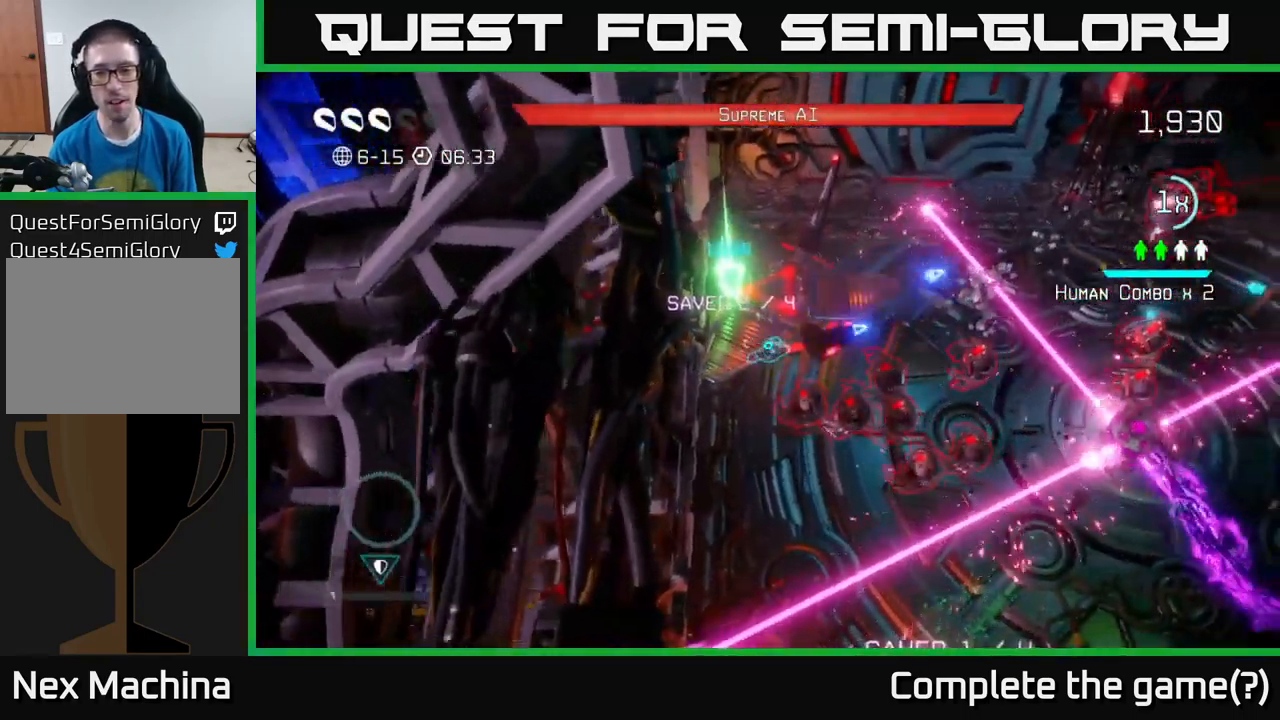
{"buttons": [], "left_stick": "up-right", "right_stick": "down", "events": [[217, "left_stick", "up-right"], [317, "right_stick", "down"]]}
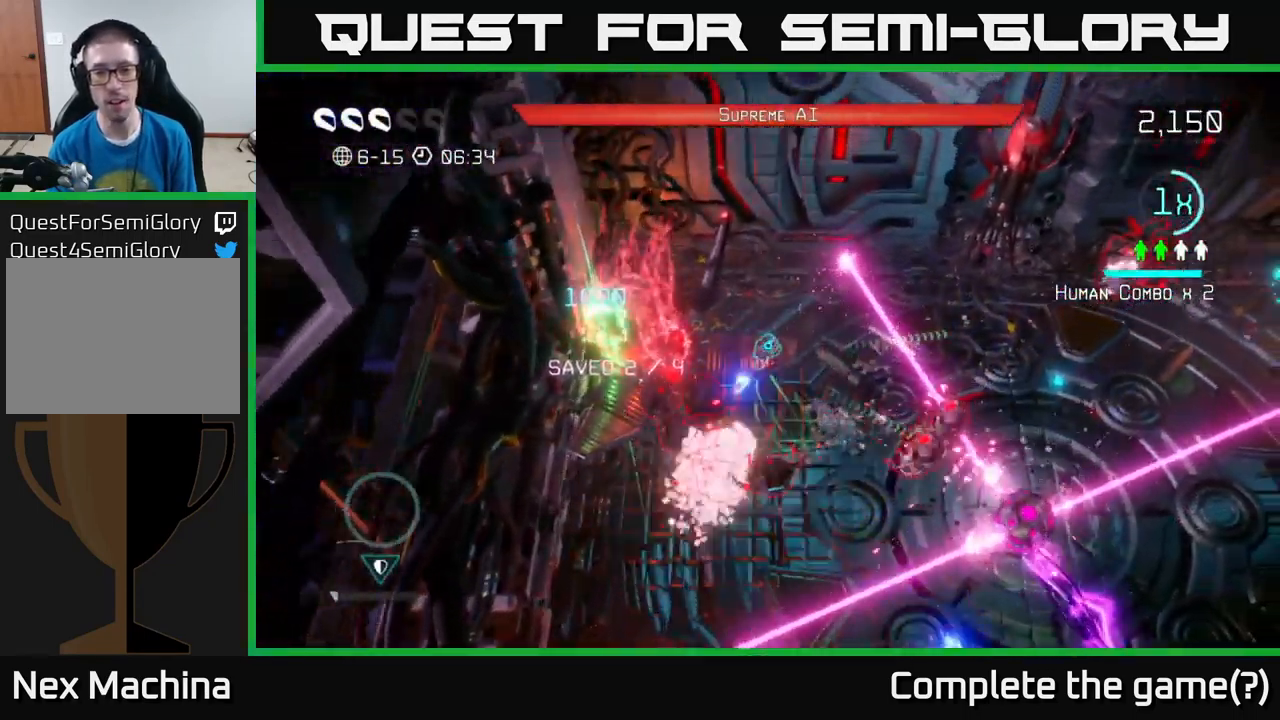
{"buttons": ["L2"], "left_stick": "right", "right_stick": "right", "events": [[50, "left_stick", "right"], [117, "right_stick", "down-right"], [267, "right_stick", "right"], [334, "L2", "down"]]}
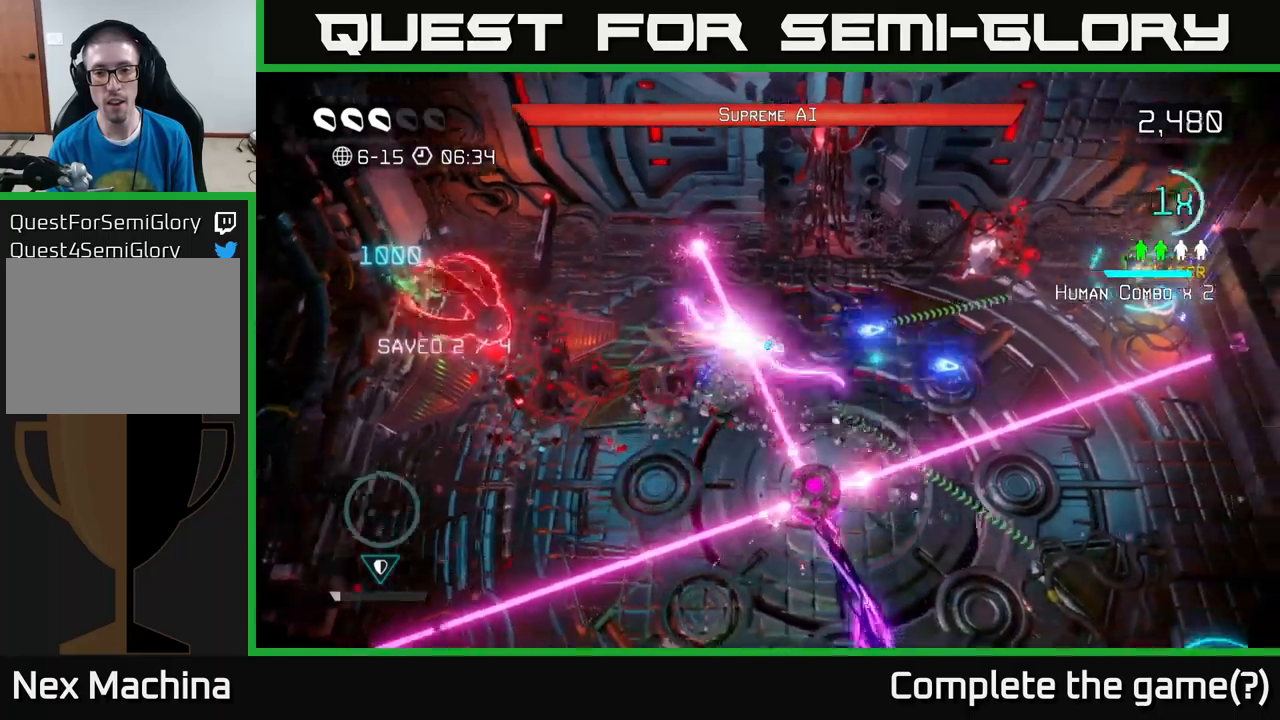
{"buttons": ["R2"], "left_stick": "up-right", "right_stick": "up-right", "events": [[16, "L2", "up"], [83, "left_stick", "up-right"], [116, "right_stick", "up-right"], [500, "R2", "down"]]}
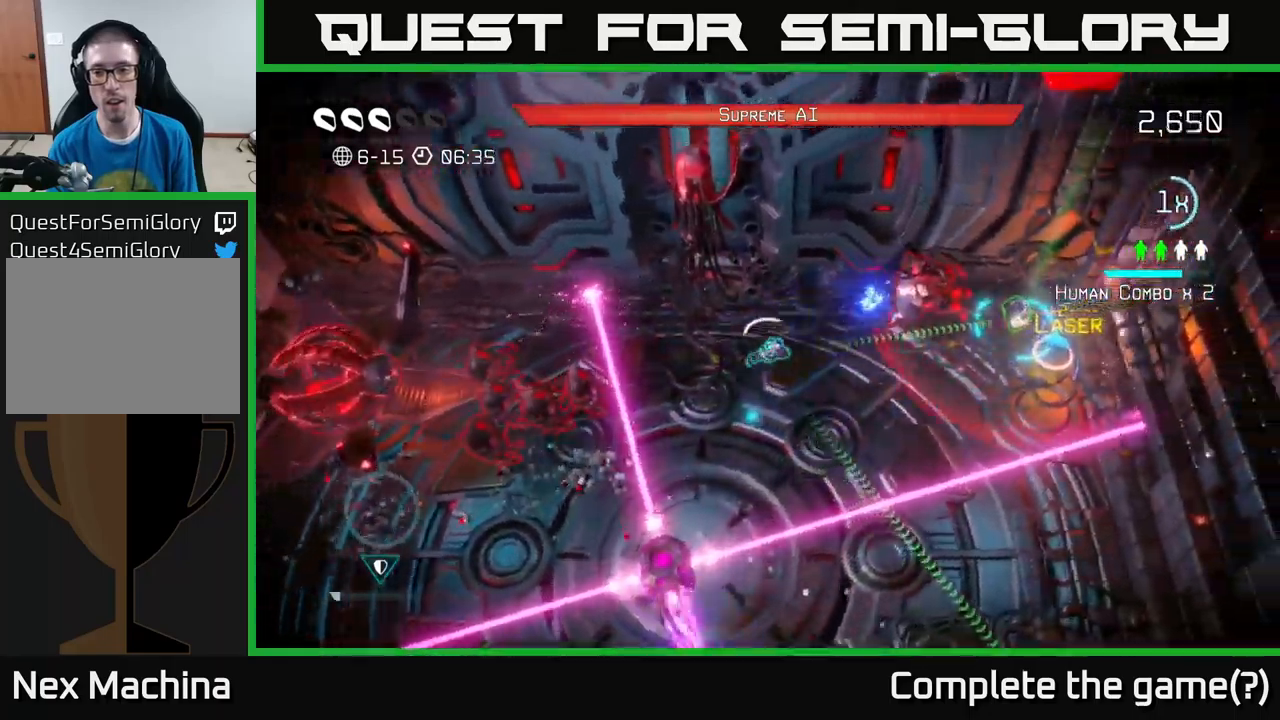
{"buttons": [], "left_stick": "down-right", "right_stick": "up-right", "events": [[283, "left_stick", "center"], [383, "left_stick", "down-right"], [500, "R2", "up"]]}
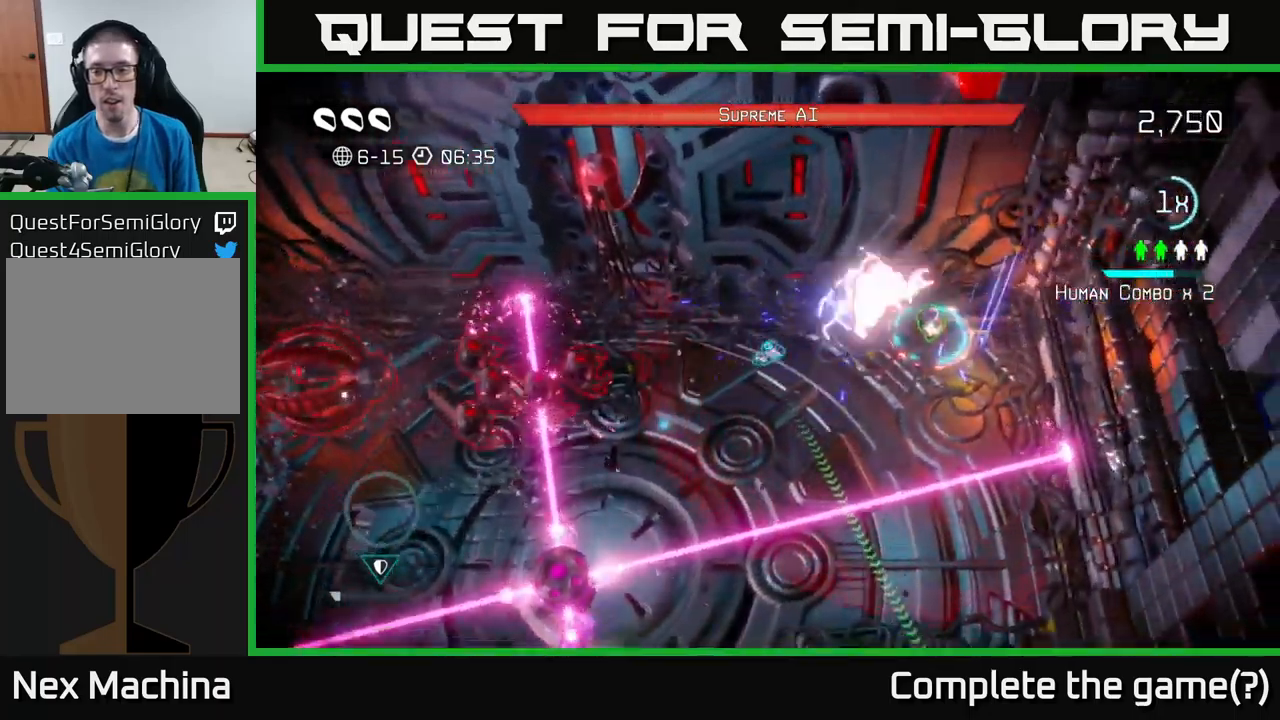
{"buttons": [], "left_stick": "up-right", "right_stick": "up", "events": [[33, "left_stick", "right"], [366, "right_stick", "up"], [416, "left_stick", "up-right"]]}
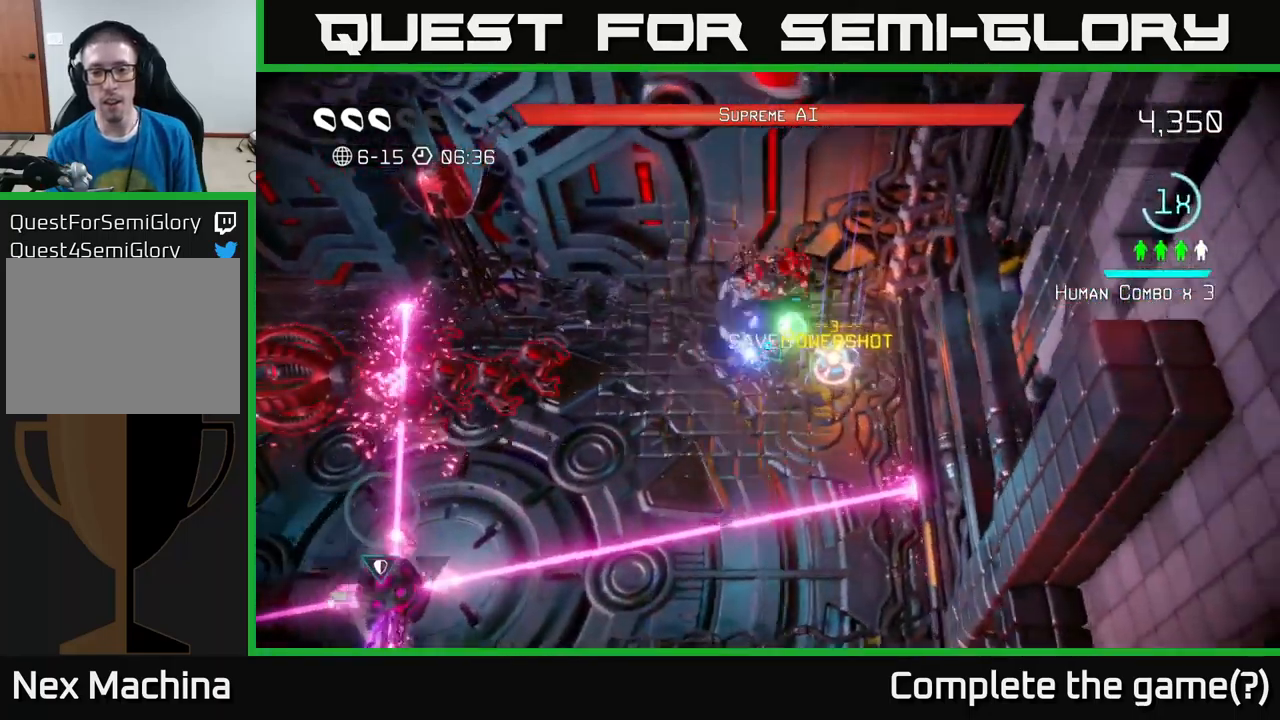
{"buttons": [], "left_stick": "down", "right_stick": "up-left", "events": [[16, "right_stick", "up-left"], [116, "left_stick", "right"], [150, "right_stick", "left"], [300, "left_stick", "down-right"], [350, "right_stick", "up-left"], [433, "left_stick", "down"]]}
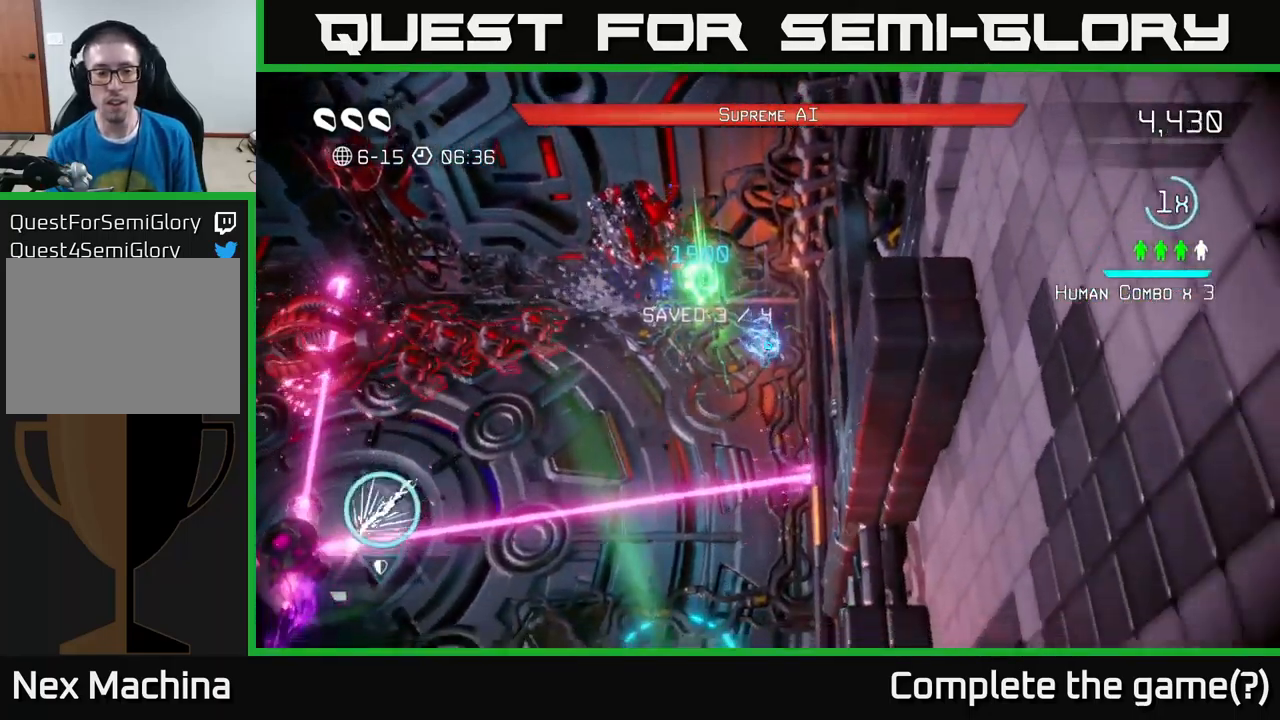
{"buttons": ["L2"], "left_stick": "down", "right_stick": "down", "events": [[150, "left_stick", "down-left"], [300, "right_stick", "down-left"], [383, "left_stick", "down"], [416, "L2", "down"], [483, "right_stick", "down"]]}
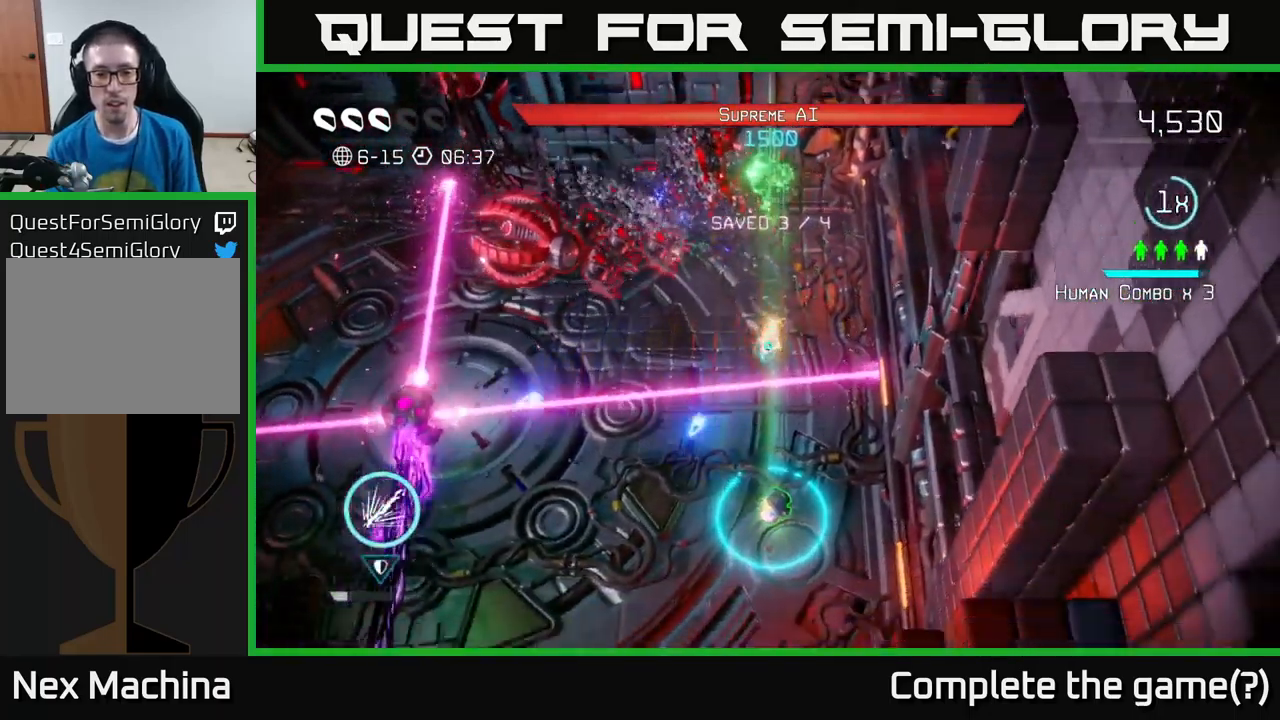
{"buttons": [], "left_stick": "down", "right_stick": "up-left", "events": [[183, "L2", "up"], [300, "right_stick", "left"], [366, "right_stick", "up-left"]]}
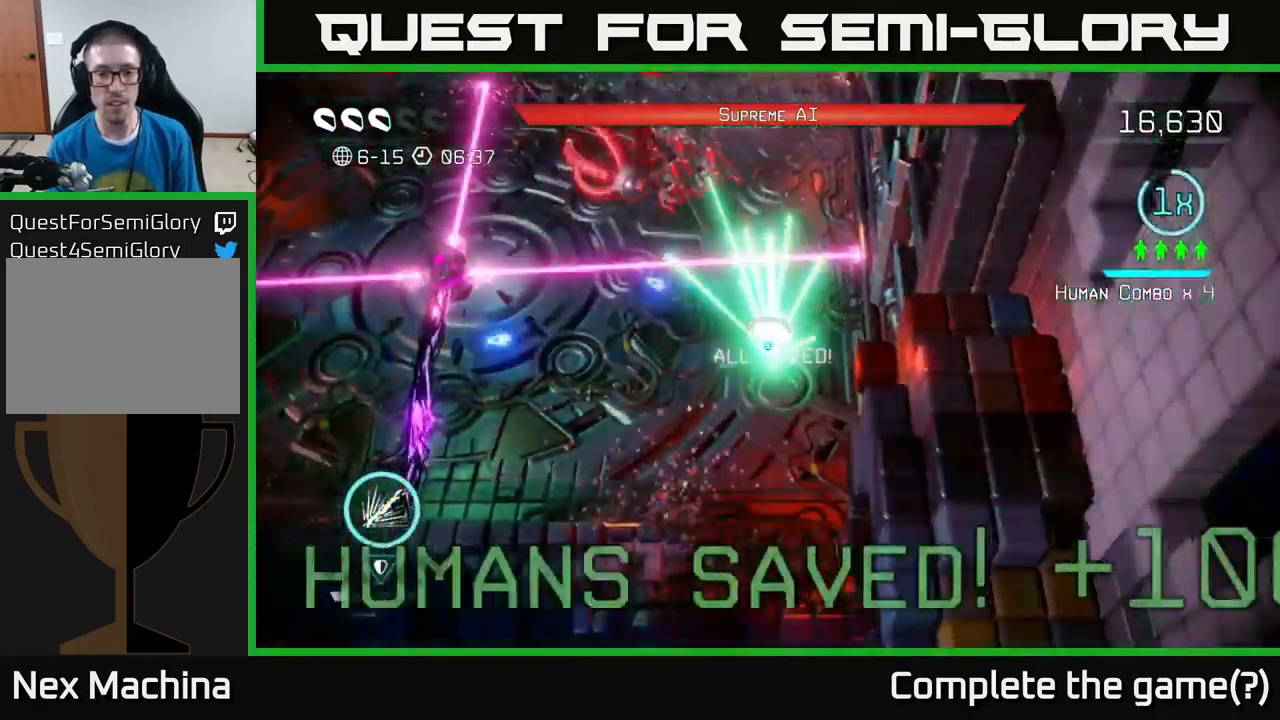
{"buttons": ["R2"], "left_stick": "right", "right_stick": "up-left", "events": [[166, "R2", "down"], [283, "left_stick", "center"], [466, "left_stick", "right"]]}
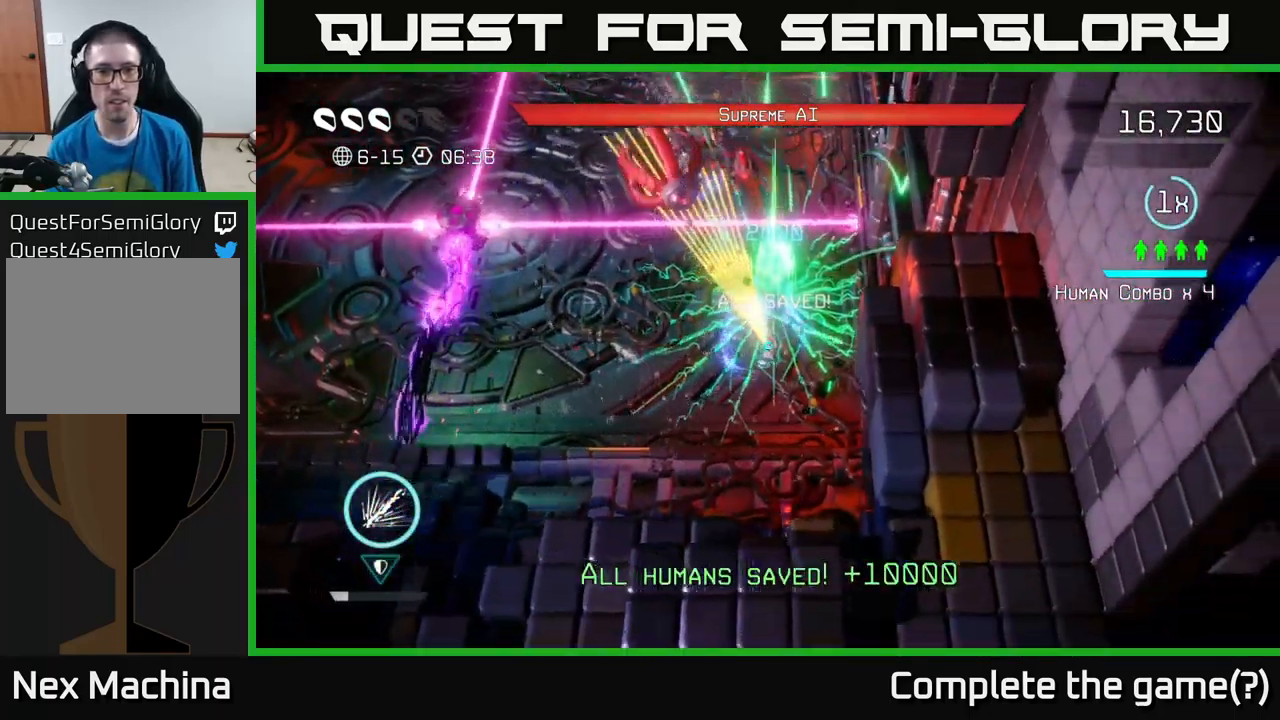
{"buttons": [], "left_stick": "down-right", "right_stick": "up-left", "events": [[50, "left_stick", "down-right"], [283, "left_stick", "center"], [383, "left_stick", "down"], [450, "left_stick", "down-right"], [483, "R2", "up"]]}
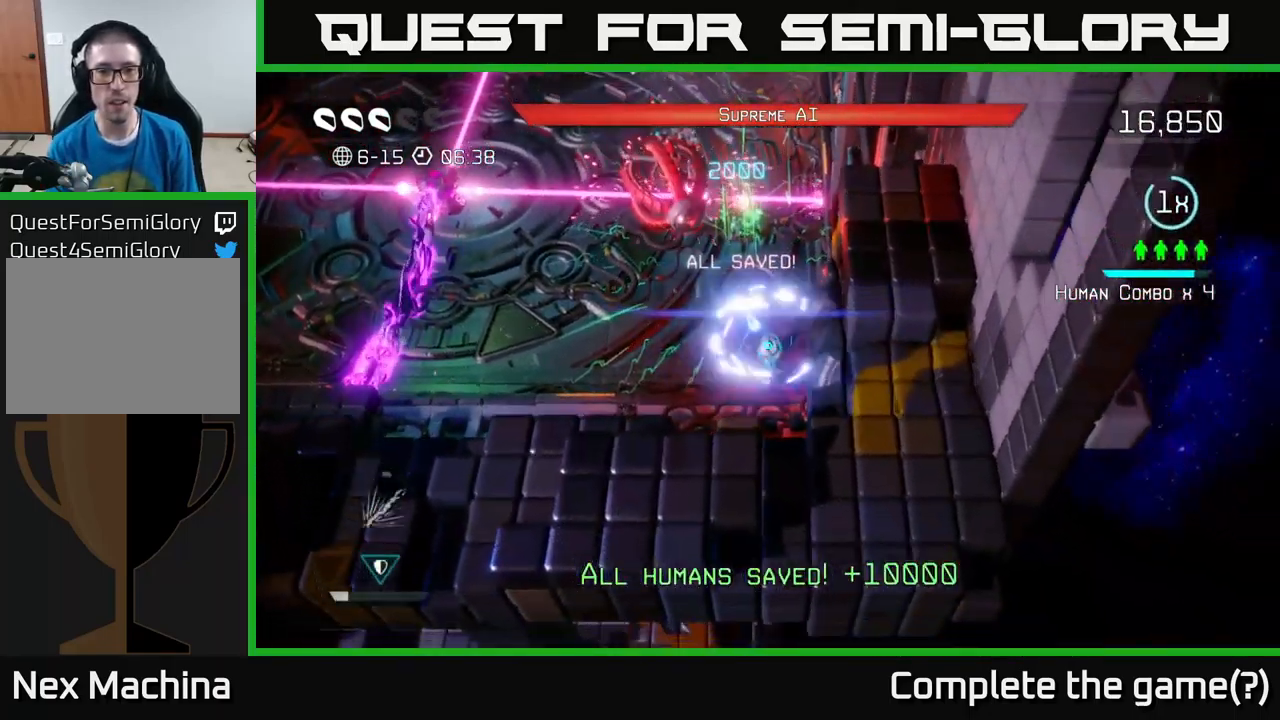
{"buttons": [], "left_stick": "left", "right_stick": "up", "events": [[83, "left_stick", "up-right"], [116, "right_stick", "up"], [183, "left_stick", "up-left"], [433, "left_stick", "left"]]}
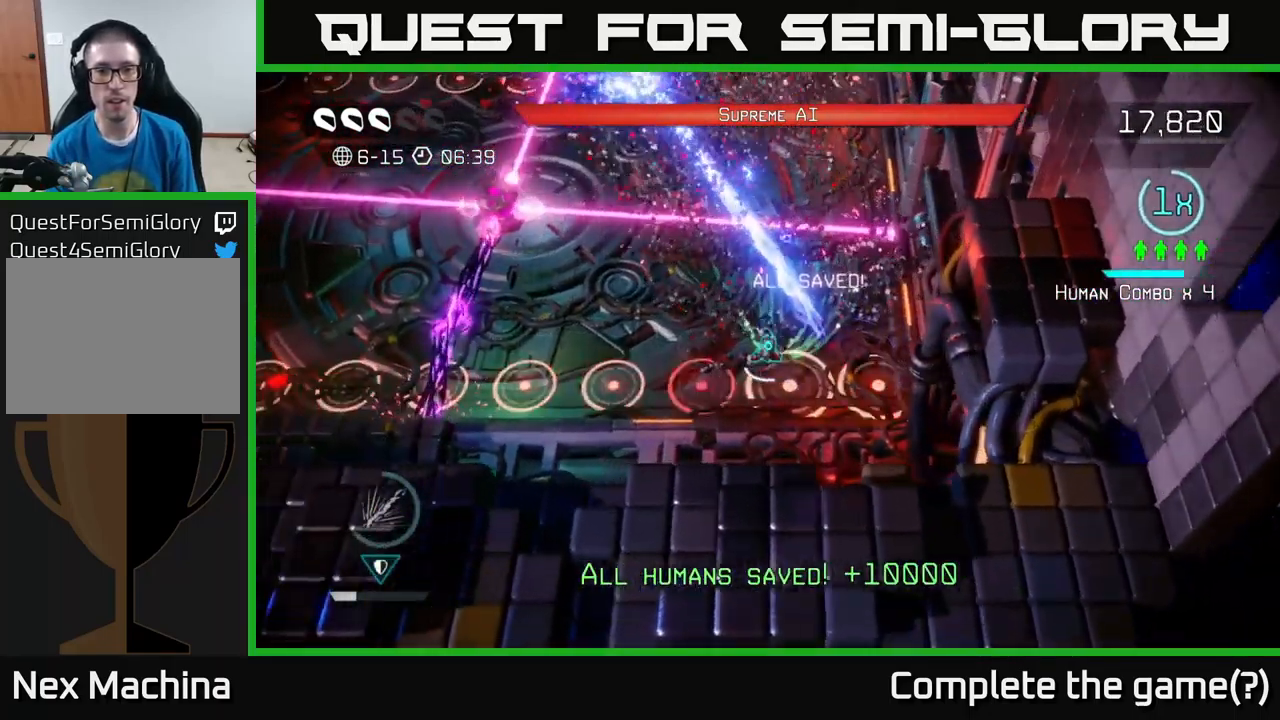
{"buttons": [], "left_stick": "up-right", "right_stick": "left", "events": [[50, "left_stick", "up-left"], [83, "right_stick", "left"], [266, "left_stick", "down-left"], [383, "left_stick", "center"], [483, "left_stick", "up-right"]]}
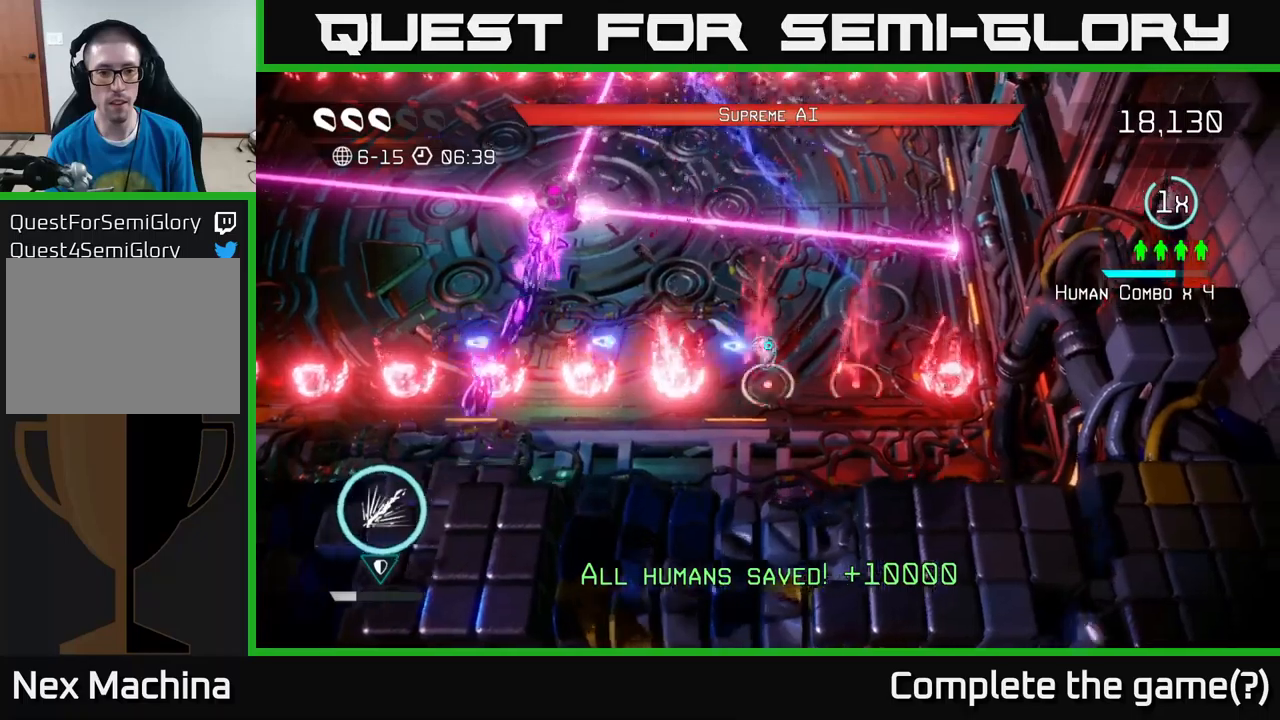
{"buttons": [], "left_stick": "left", "right_stick": "down-left", "events": [[250, "left_stick", "up"], [267, "right_stick", "down-left"], [400, "left_stick", "down"], [483, "left_stick", "left"]]}
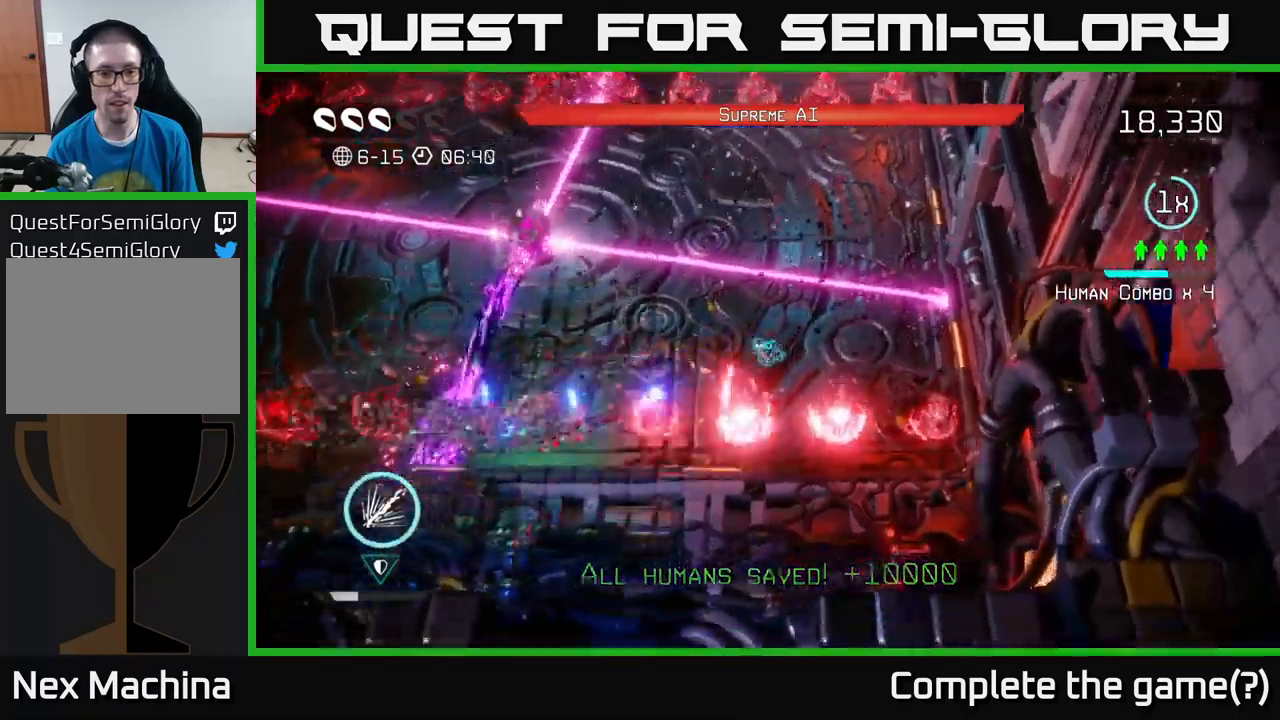
{"buttons": [], "left_stick": "down", "right_stick": "right", "events": [[150, "right_stick", "right"], [500, "left_stick", "down"]]}
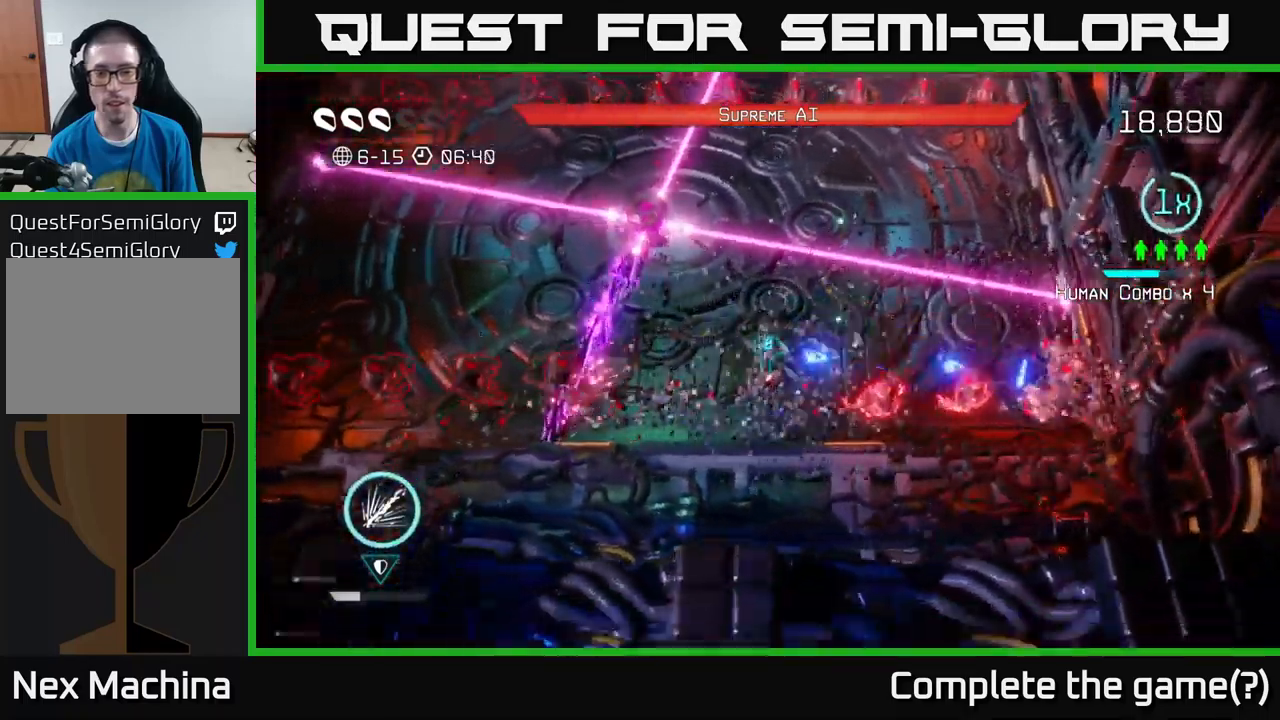
{"buttons": ["R2"], "left_stick": "left", "right_stick": "left", "events": [[67, "left_stick", "down-right"], [267, "right_stick", "left"], [333, "R2", "down"], [400, "left_stick", "left"]]}
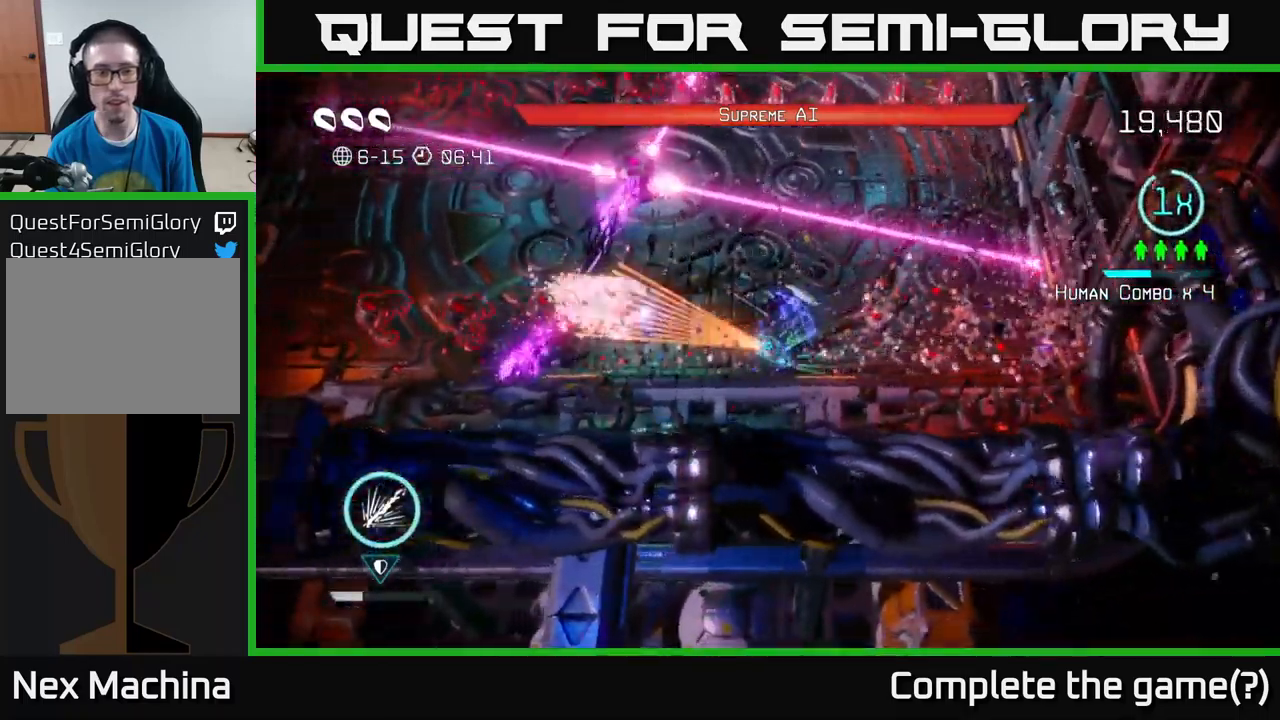
{"buttons": ["R2"], "left_stick": "down-left", "right_stick": "left", "events": [[83, "left_stick", "up"], [133, "left_stick", "up-right"], [233, "left_stick", "right"], [400, "left_stick", "down-left"]]}
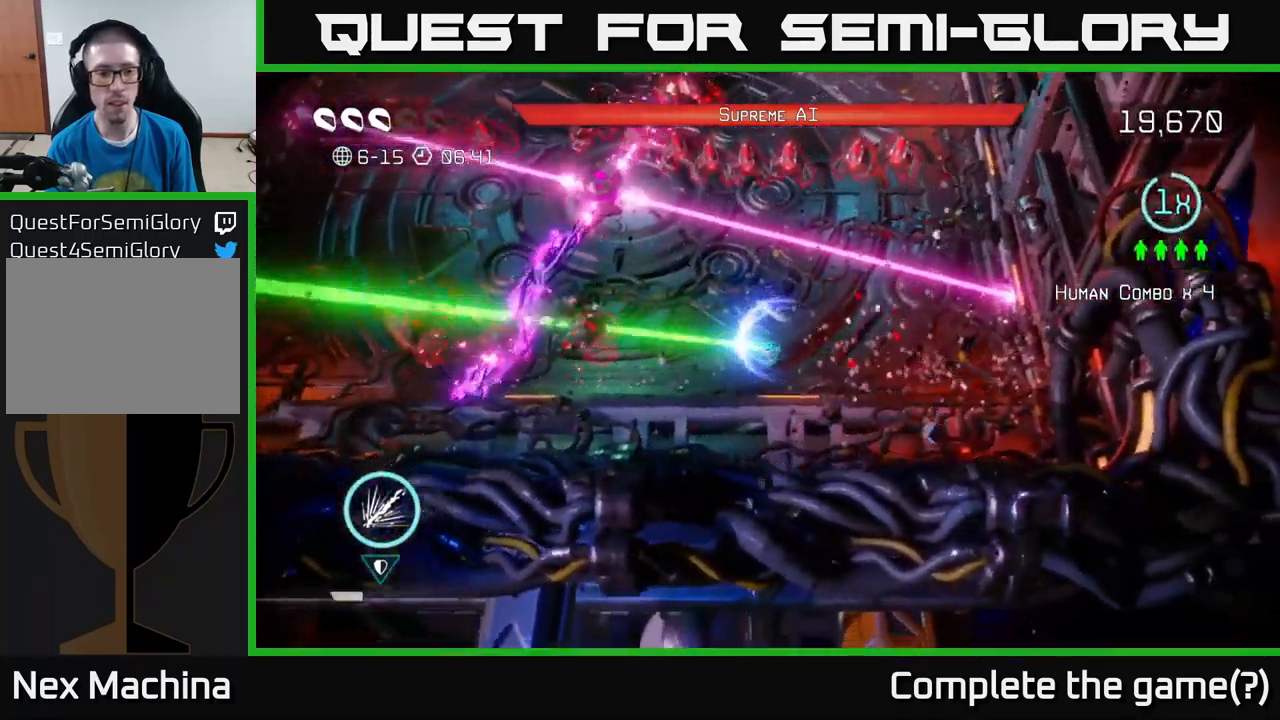
{"buttons": [], "left_stick": "right", "right_stick": "up", "events": [[100, "R2", "up"], [150, "left_stick", "left"], [283, "left_stick", "center"], [350, "left_stick", "up-right"], [383, "right_stick", "up"], [483, "left_stick", "right"]]}
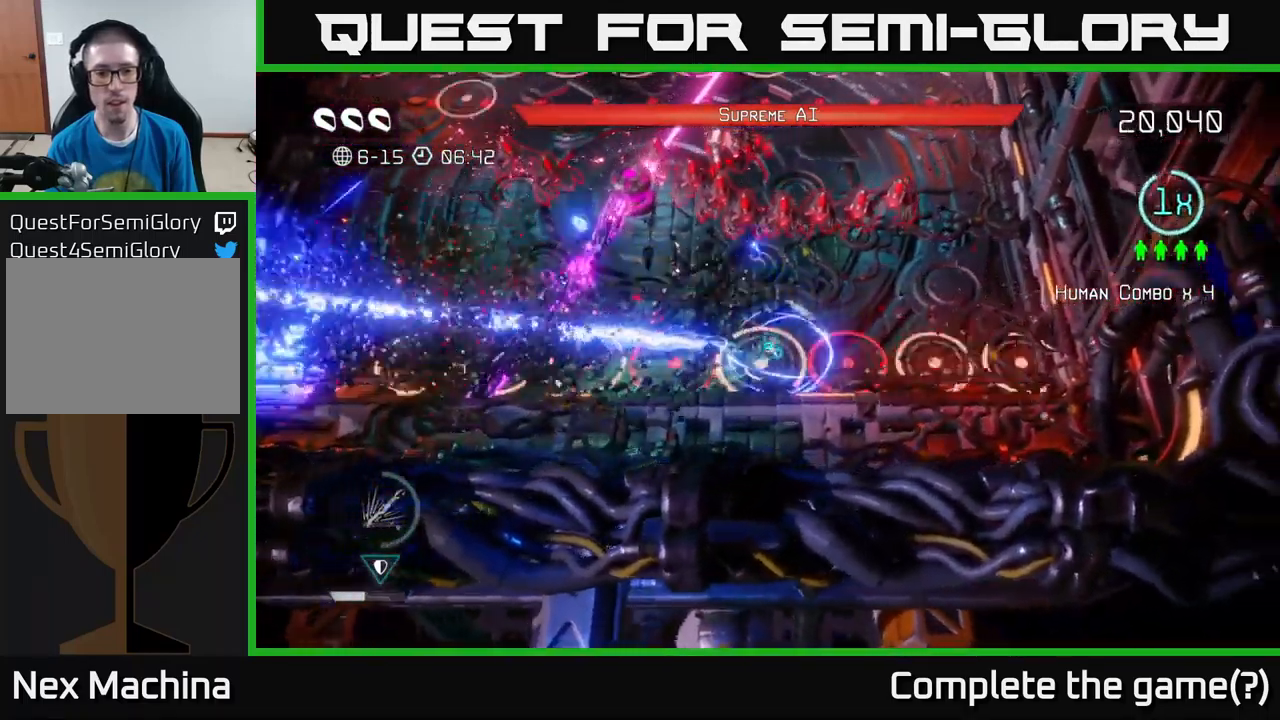
{"buttons": ["R2"], "left_stick": "right", "right_stick": "up-left", "events": [[133, "left_stick", "center"], [217, "left_stick", "right"], [333, "left_stick", "up-right"], [417, "right_stick", "up-left"], [433, "R2", "down"], [500, "left_stick", "right"]]}
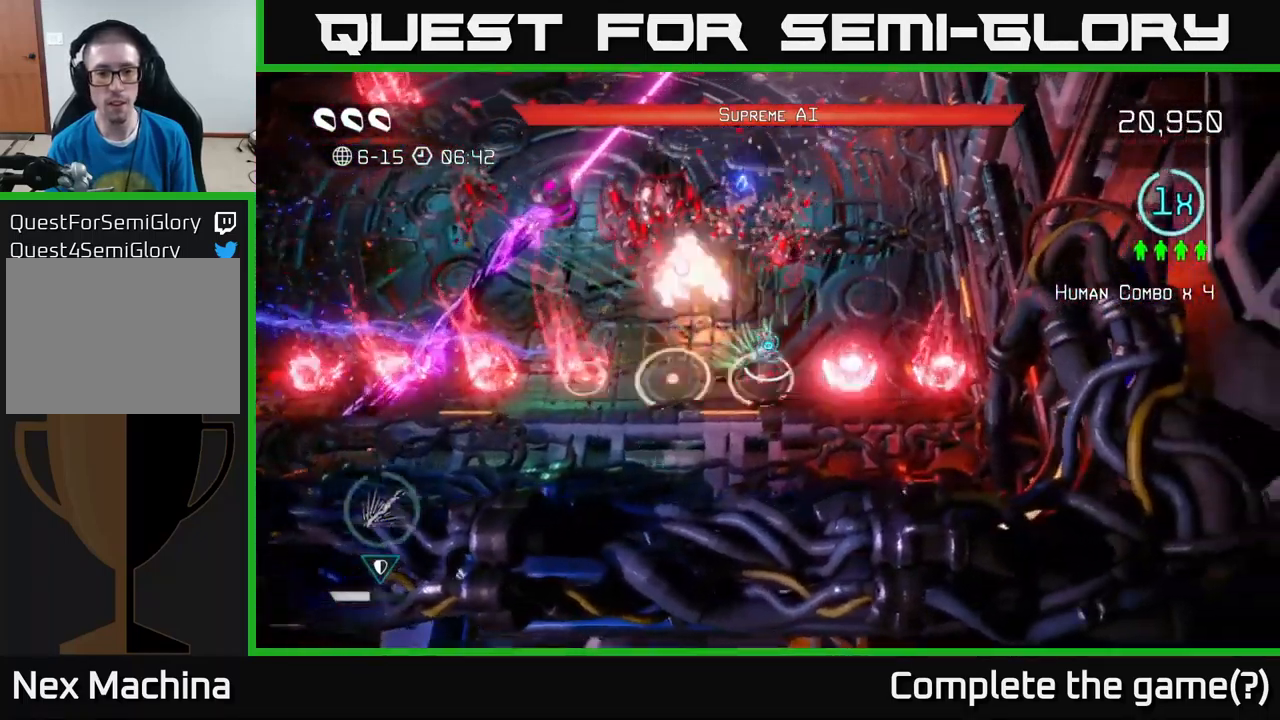
{"buttons": ["R2"], "left_stick": "right", "right_stick": "up-left", "events": [[183, "left_stick", "up-right"], [467, "left_stick", "right"]]}
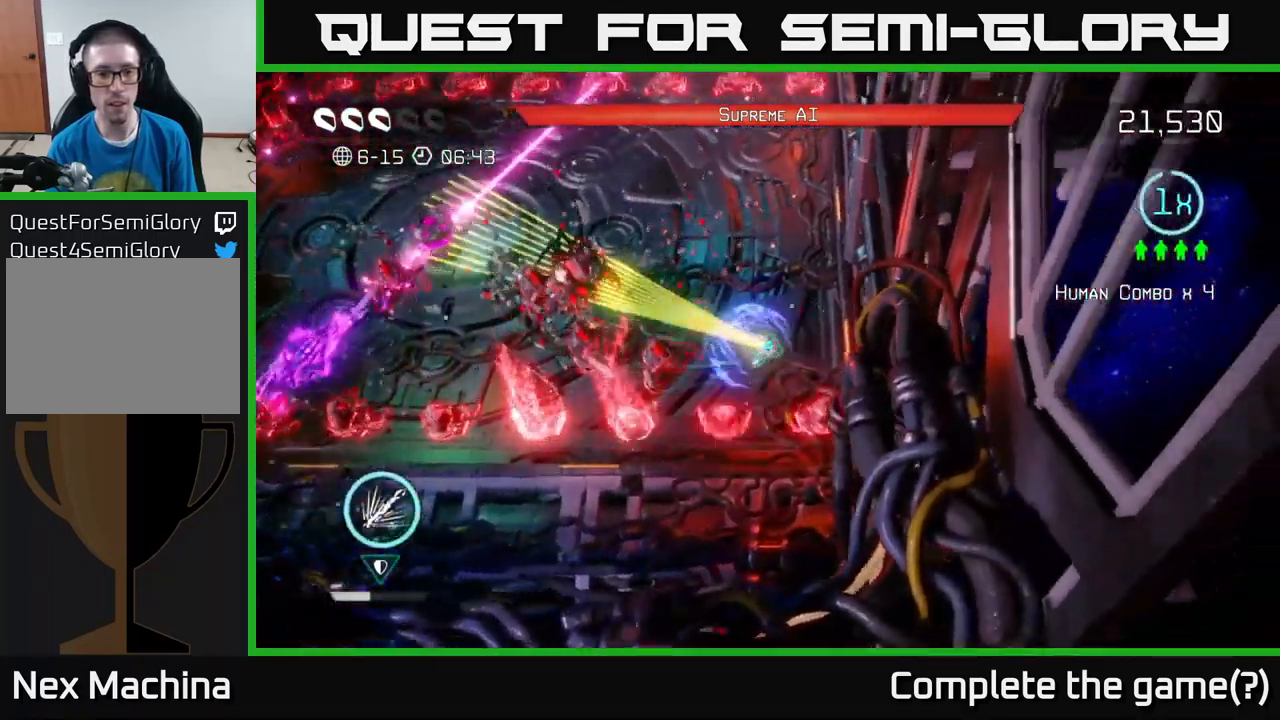
{"buttons": [], "left_stick": "up", "right_stick": "left", "events": [[117, "left_stick", "center"], [133, "right_stick", "left"], [350, "left_stick", "up-left"], [400, "R2", "up"], [450, "left_stick", "up"]]}
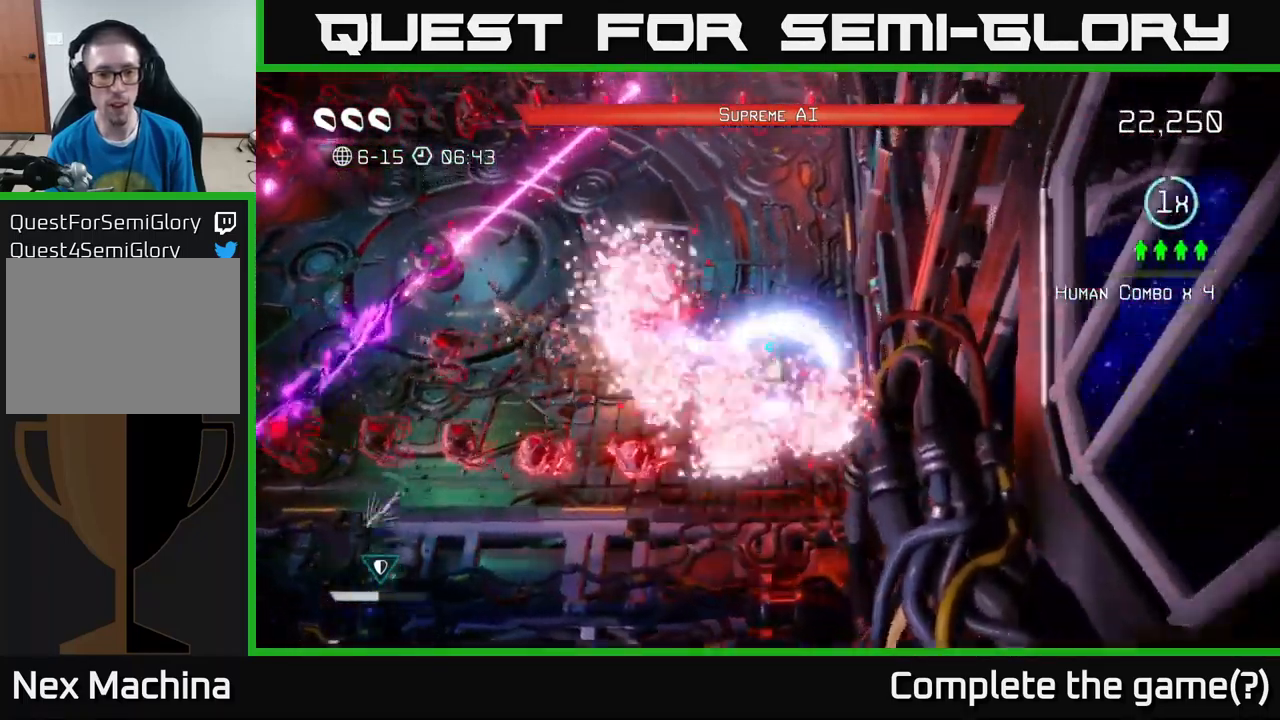
{"buttons": [], "left_stick": "left", "right_stick": "down-left", "events": [[267, "right_stick", "down-left"], [283, "left_stick", "up-left"], [467, "left_stick", "left"]]}
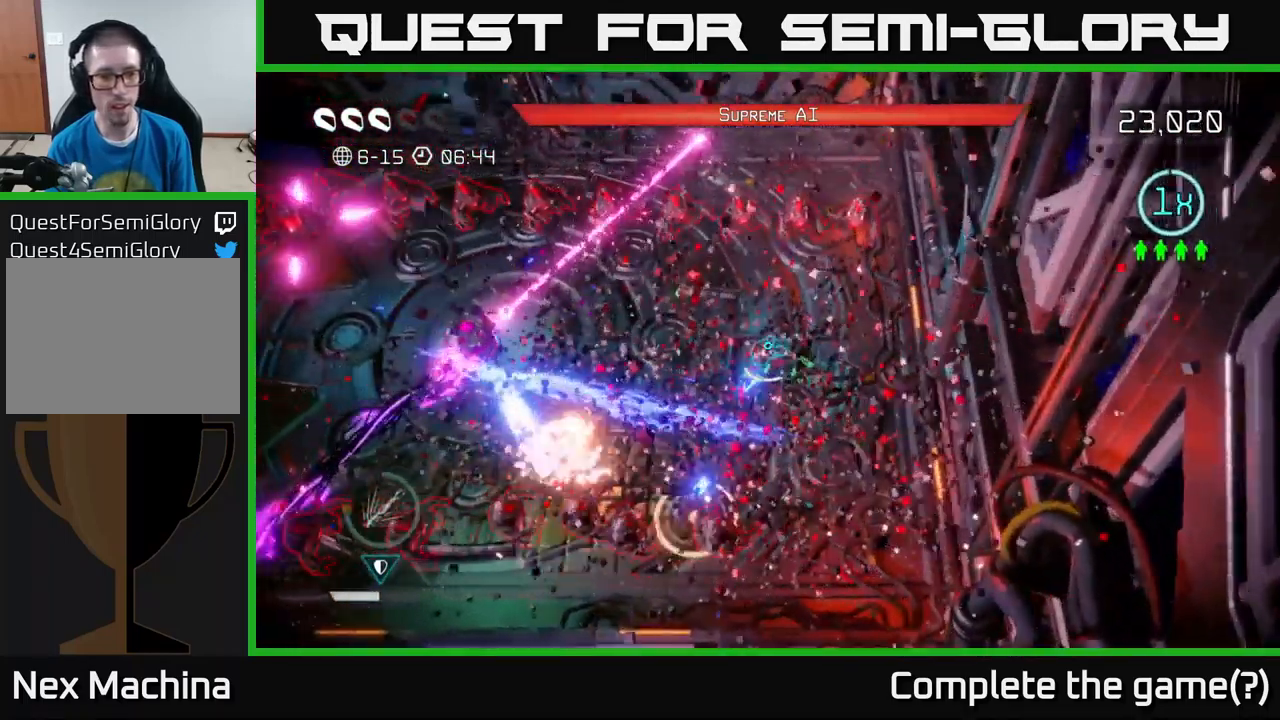
{"buttons": [], "left_stick": "down-right", "right_stick": "down", "events": [[417, "left_stick", "down-right"], [483, "right_stick", "down"]]}